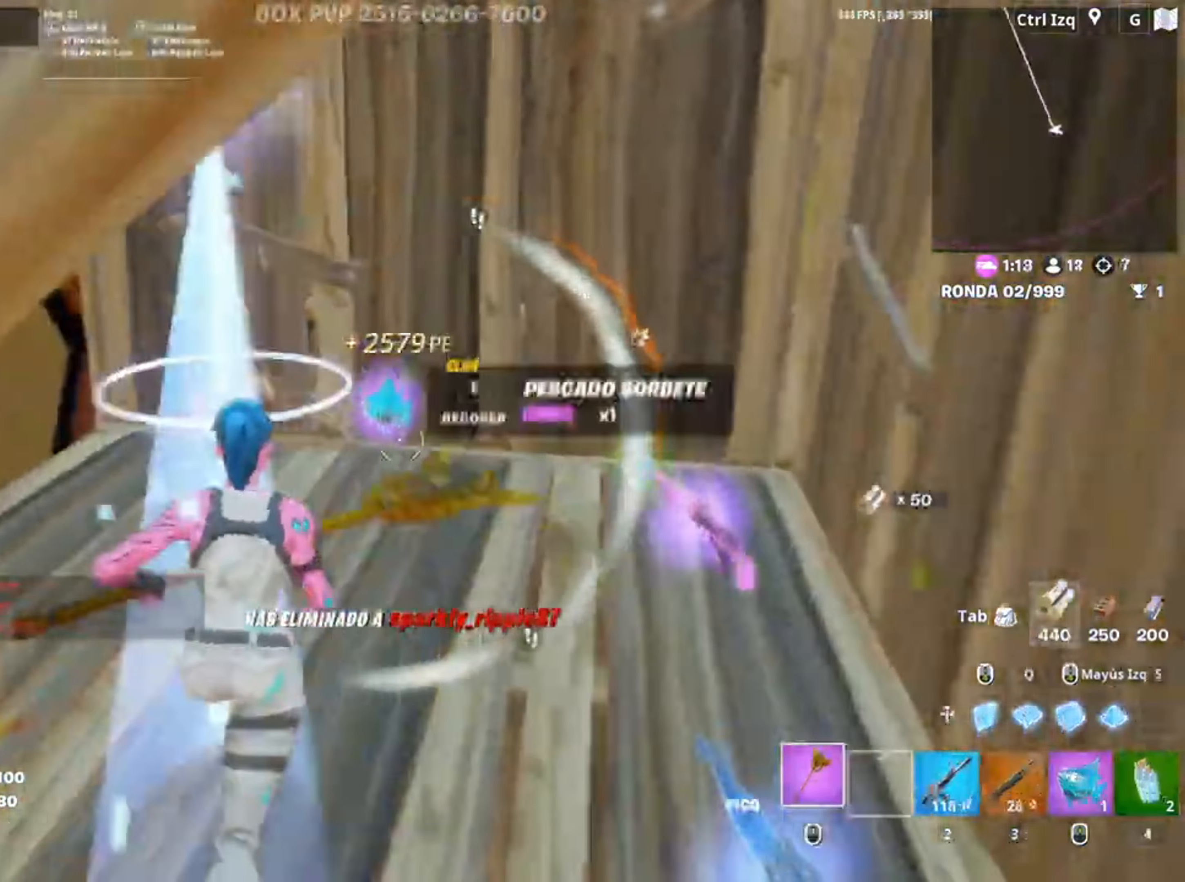
Gameplay with keyboard and mouse; each line is a JSON object with the keys and mouse buttons held at the frame after it. "events" lists presses ("down") and releases ("up") of "1", "2", "3", "4", "5", "a", "alt", "c", "caps_lock", "ctrl", "d", "e", "f", "g", "q", "r", "s", "shift", "space", "t", "tab", "v", "w", "x", "z", "mouse_left", "mouse_wheel" and "mouse_right" between this image and that frame as [ms after this image, input, new state], when the widget could be followed in between. "mouse_left", "mouse_wheel", "mouse_right" = the "left", "wheel", "right" buttons of the "mouse" list. No other keys are recorded. "wheel" means that the mouse wheel is clicked or scrolled. Not read: mouse_move.
{"keys": ["w"], "mouse": [], "events": [[150, "e", "down"], [250, "e", "up"]]}
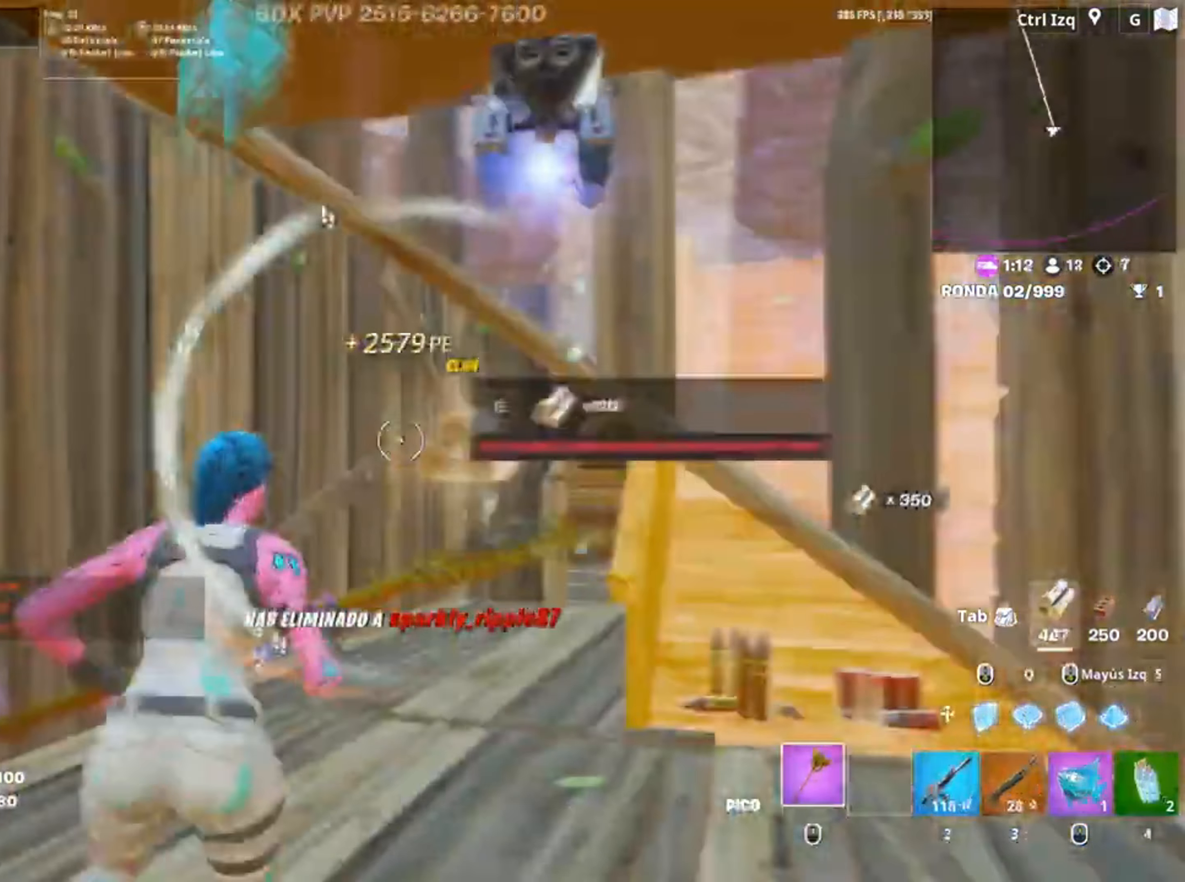
{"keys": ["w"], "mouse": [], "events": [[217, "d", "down"], [283, "d", "up"]]}
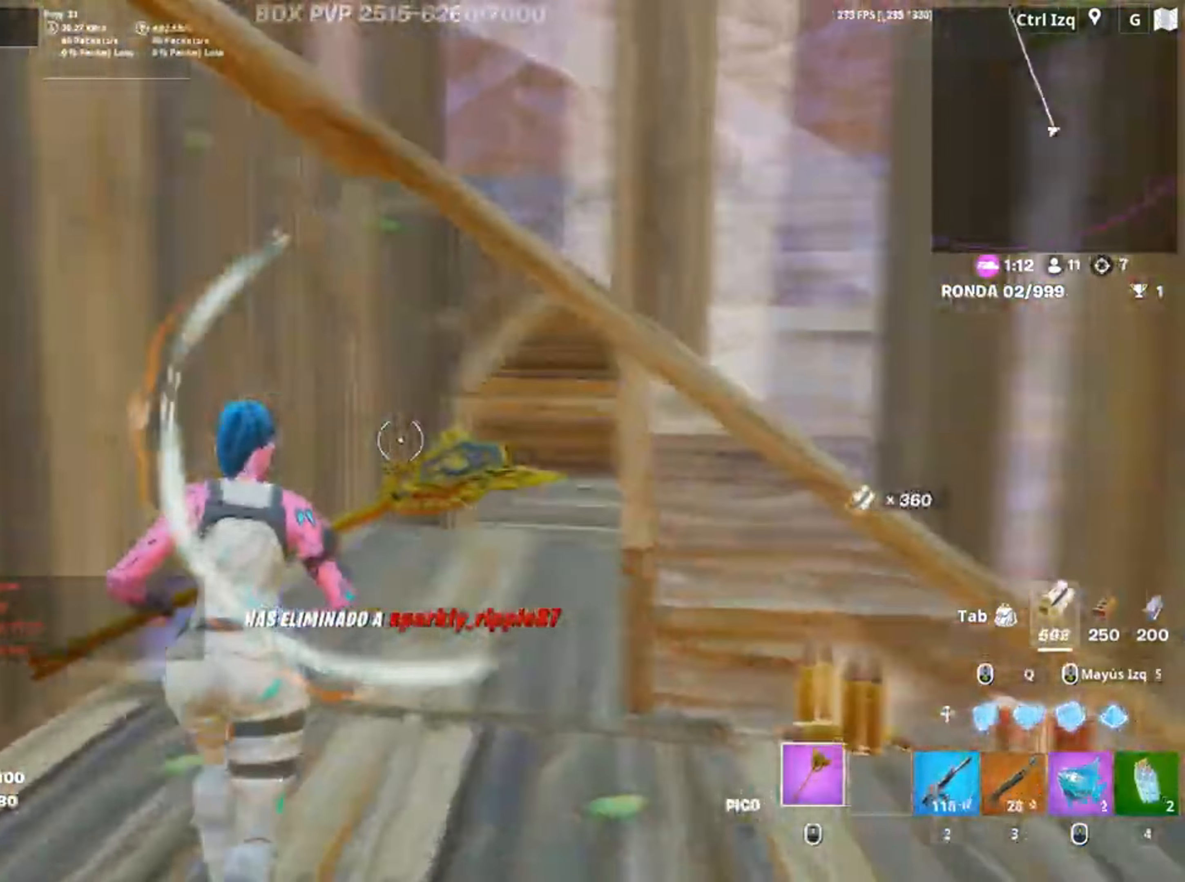
{"keys": ["w"], "mouse": []}
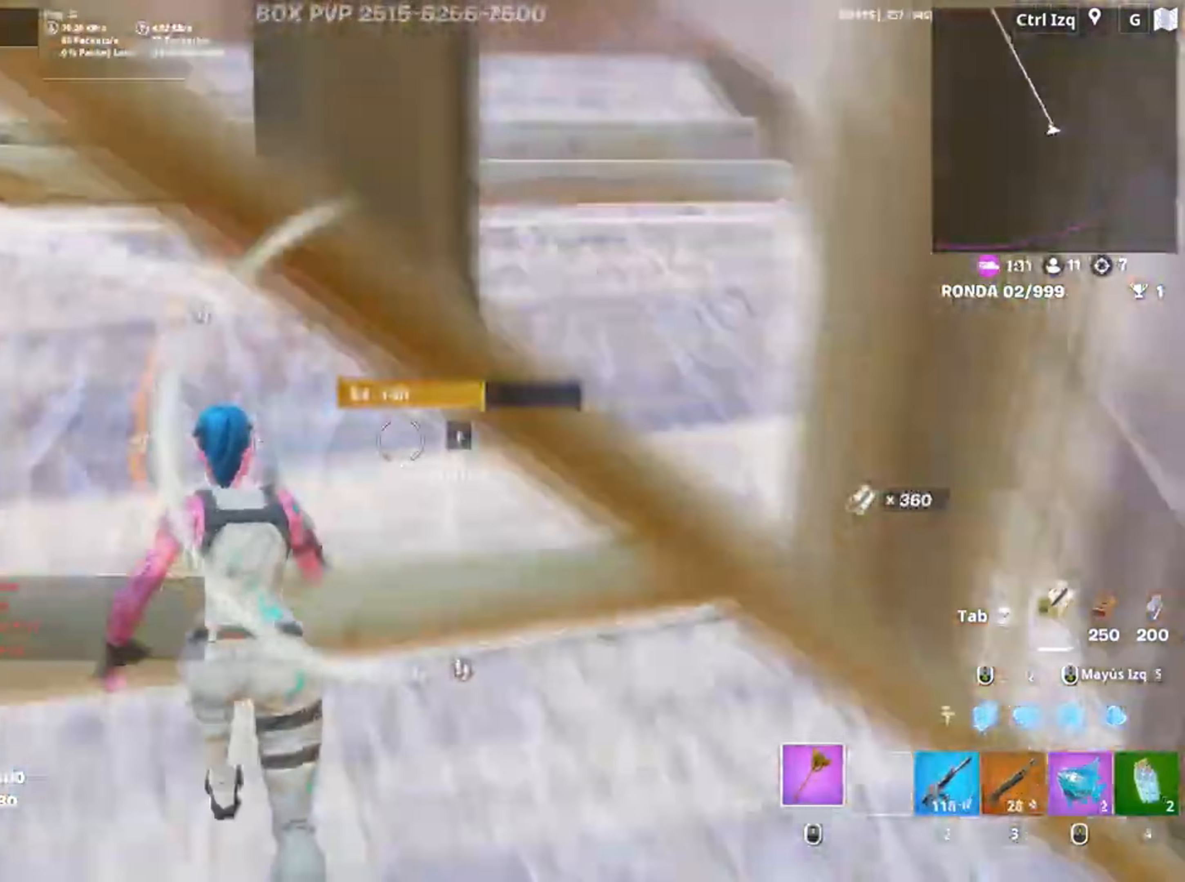
{"keys": ["d", "w"], "mouse": [], "events": [[117, "f", "down"], [117, "mouse_left", "down"], [183, "f", "up"], [317, "f", "down"], [317, "mouse_left", "up"], [367, "f", "up"], [483, "d", "down"]]}
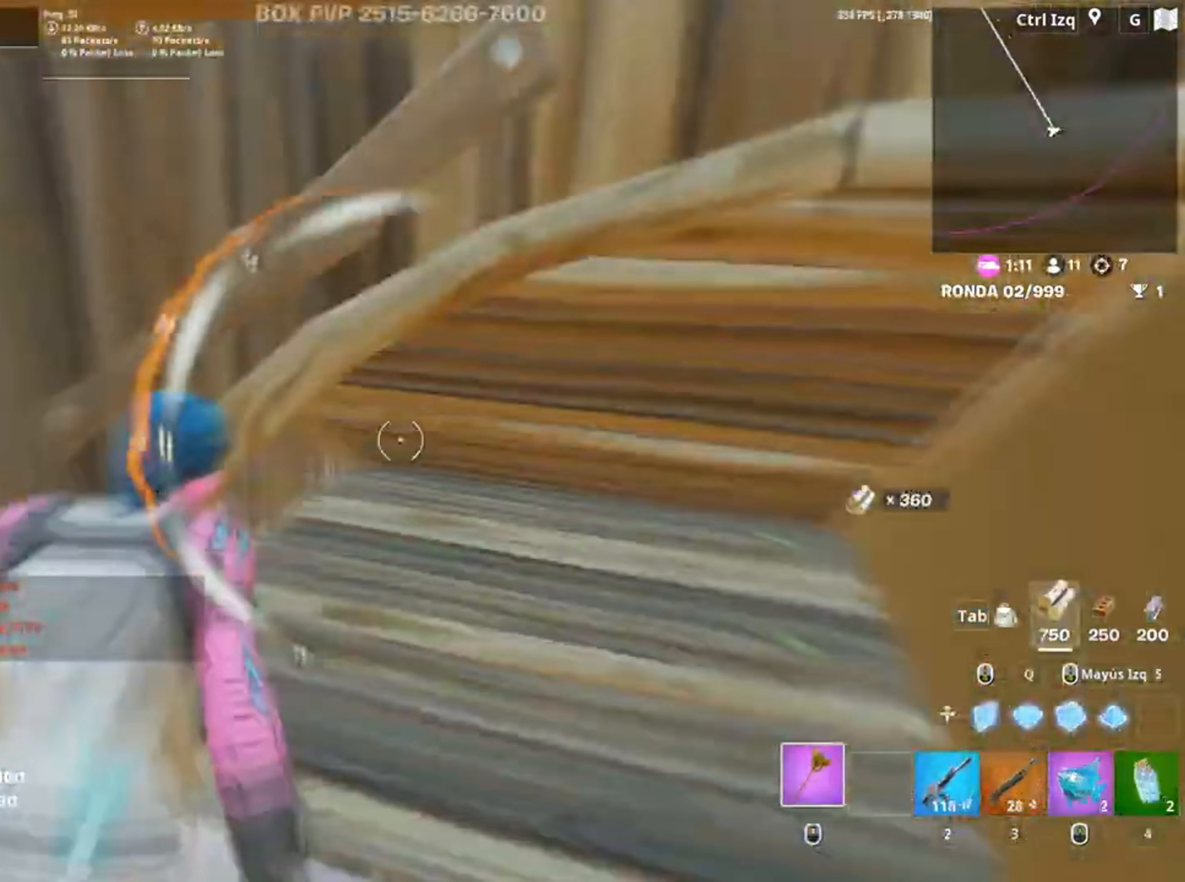
{"keys": ["a"], "mouse": ["left"], "events": [[283, "w", "up"], [317, "mouse_left", "down"], [367, "a", "down"], [383, "d", "up"]]}
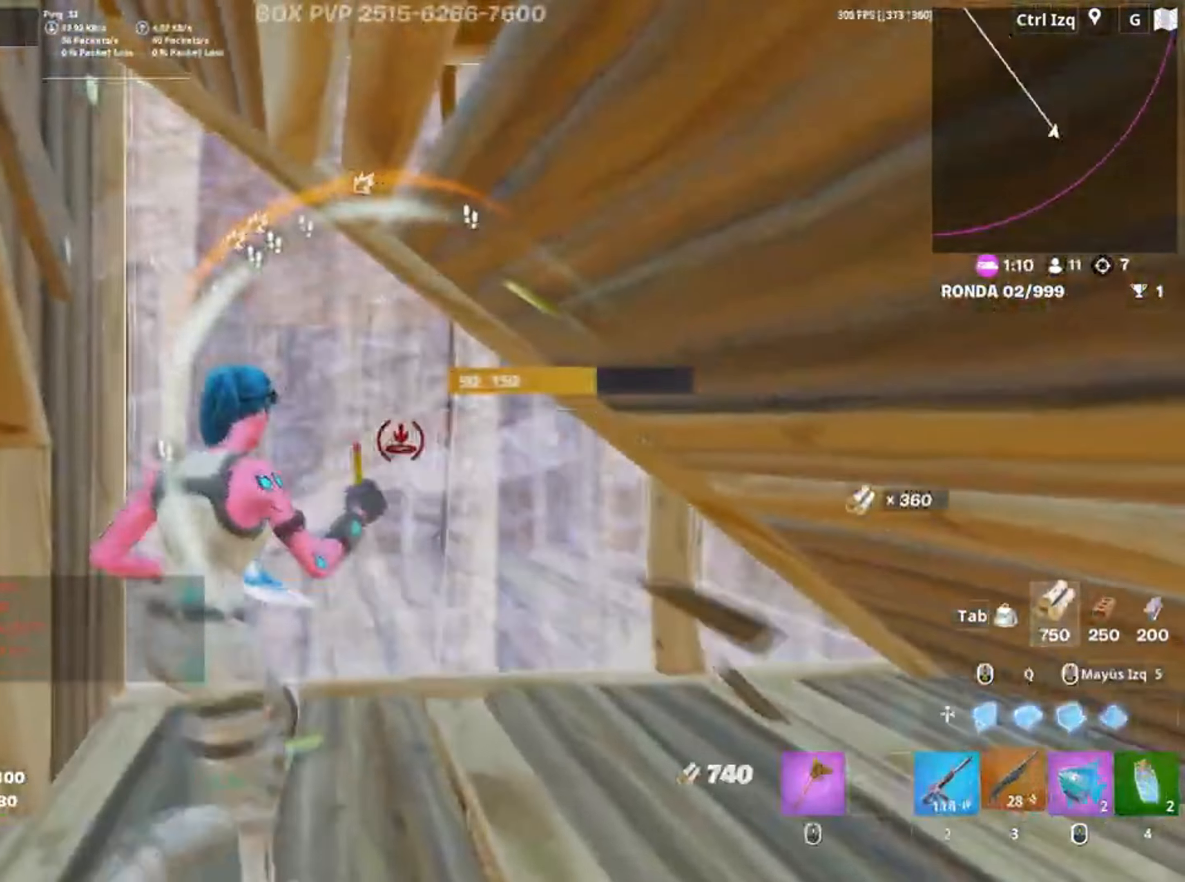
{"keys": ["d", "w"], "mouse": [], "events": [[17, "3", "down"], [17, "mouse_left", "up"], [50, "3", "up"], [183, "f", "down"], [183, "mouse_left", "down"], [250, "f", "up"], [283, "mouse_left", "up"], [317, "f", "down"], [317, "w", "down"], [350, "a", "up"], [400, "f", "up"], [483, "d", "down"]]}
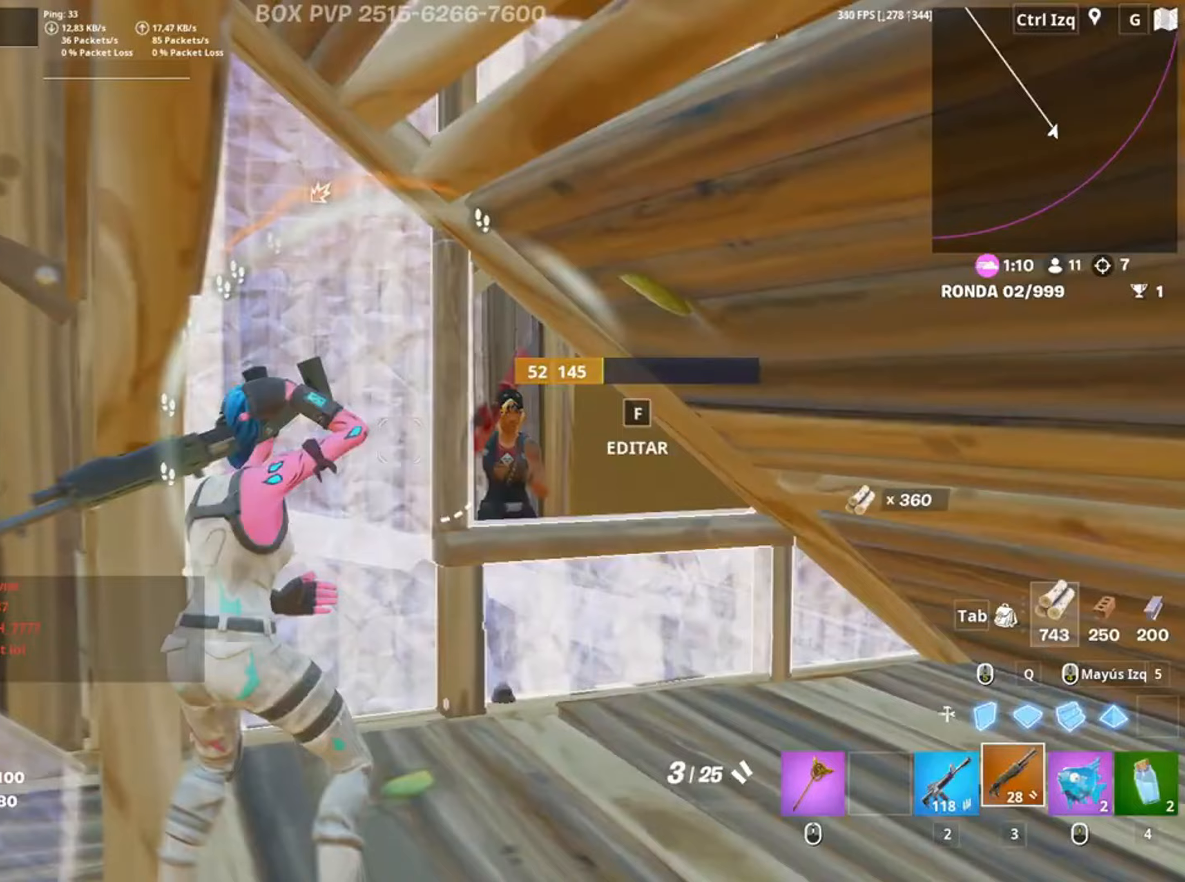
{"keys": ["s"], "mouse": ["left"], "events": [[217, "w", "up"], [350, "mouse_left", "down"], [383, "s", "down"], [483, "d", "up"]]}
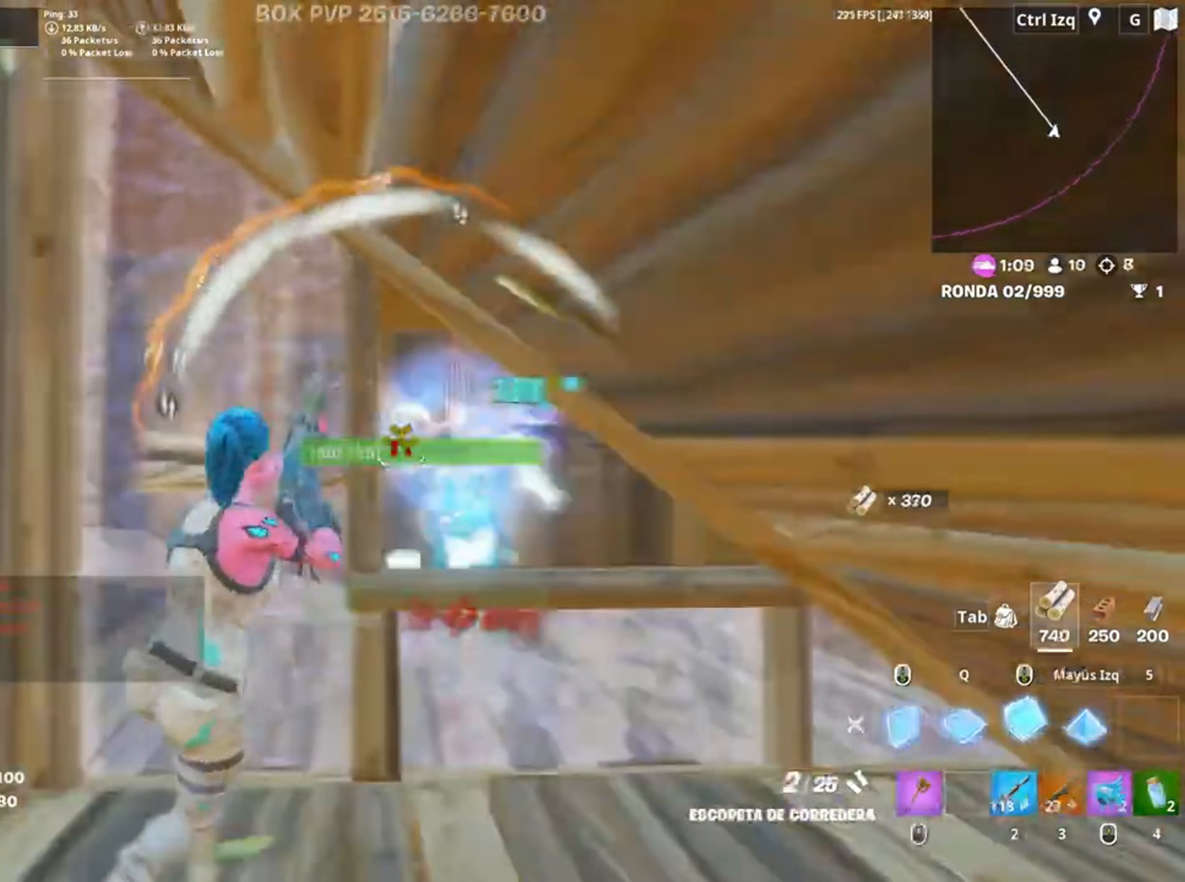
{"keys": ["w"], "mouse": []}
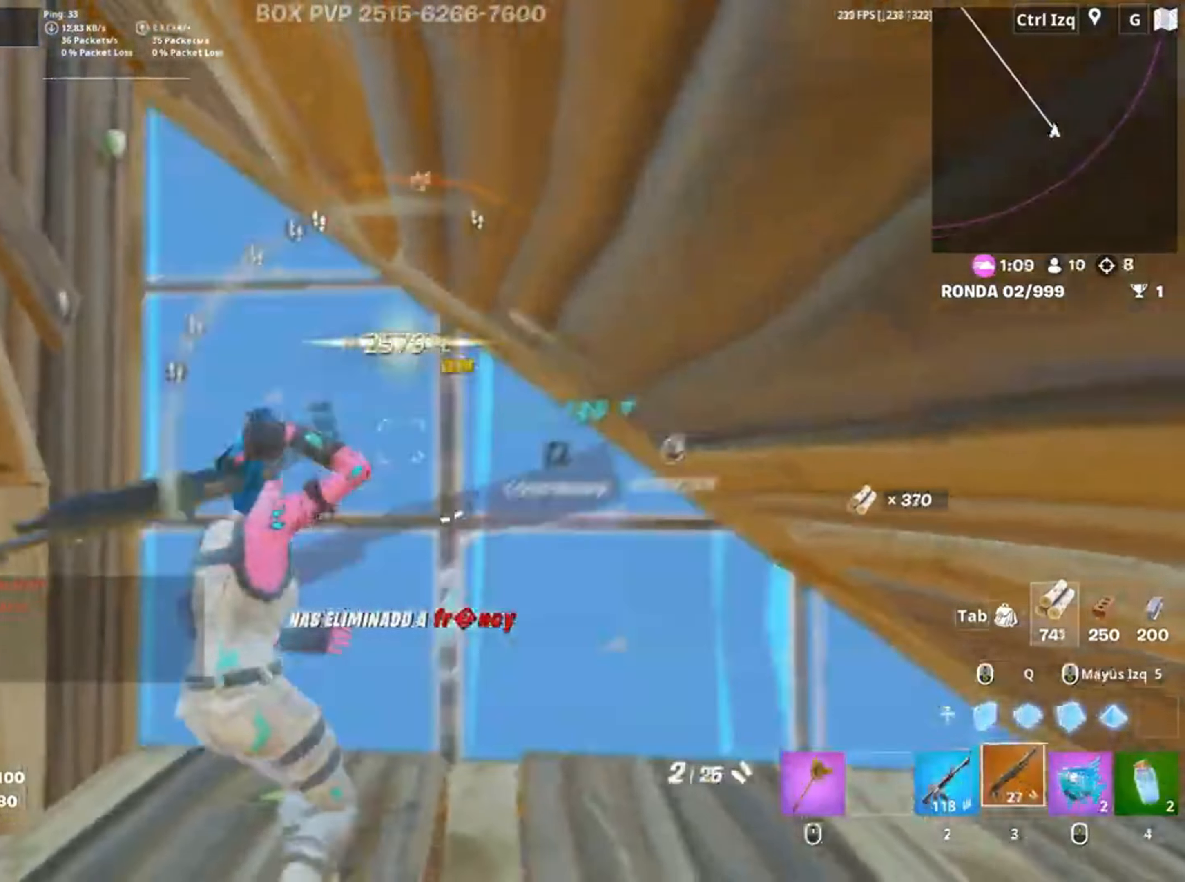
{"keys": ["f", "q", "w"], "mouse": [], "events": [[17, "f", "down"], [50, "f", "up"], [50, "mouse_left", "down"], [183, "f", "down"], [183, "mouse_left", "up"], [250, "f", "up"], [333, "f", "down"], [350, "mouse_left", "down"], [383, "f", "up"], [417, "f", "down"], [433, "mouse_left", "up"], [483, "q", "down"]]}
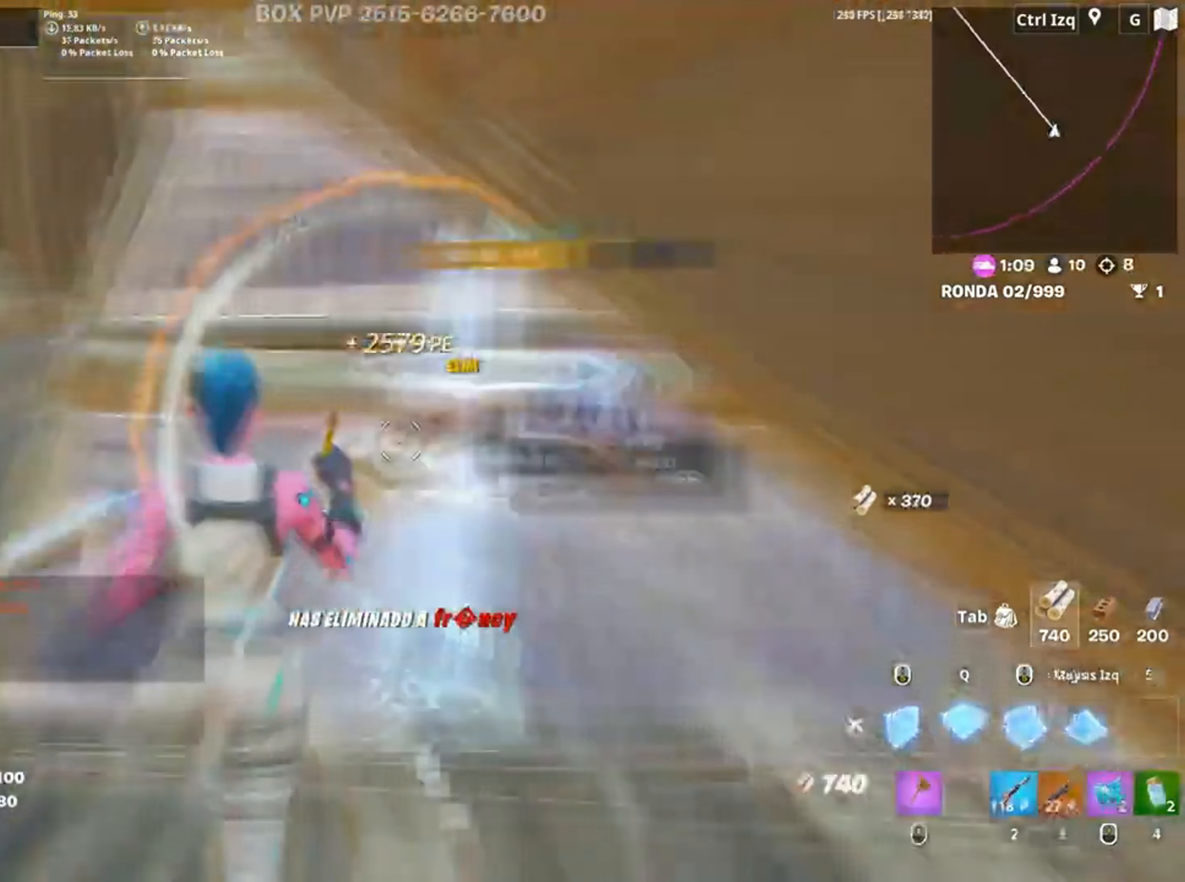
{"keys": ["d"], "mouse": [], "events": [[17, "mouse_left", "down"], [33, "f", "up"], [67, "q", "up"], [117, "d", "down"], [167, "d", "up"], [217, "mouse_left", "up"], [350, "mouse_wheel", "down"], [383, "w", "up"], [450, "mouse_wheel", "up"], [483, "d", "down"]]}
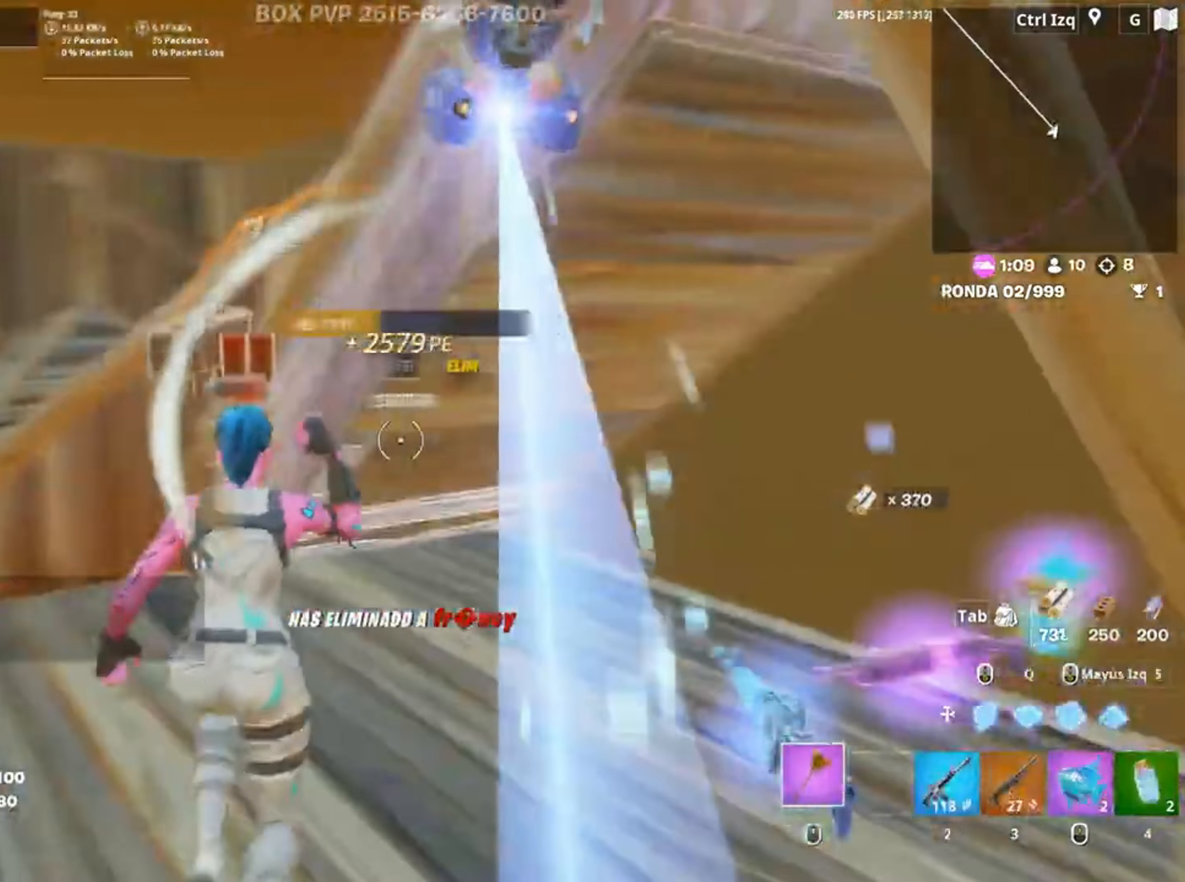
{"keys": ["3", "w"], "mouse": [], "events": [[83, "mouse_left", "down"], [117, "w", "down"], [317, "d", "up"], [450, "3", "down"], [450, "mouse_left", "up"]]}
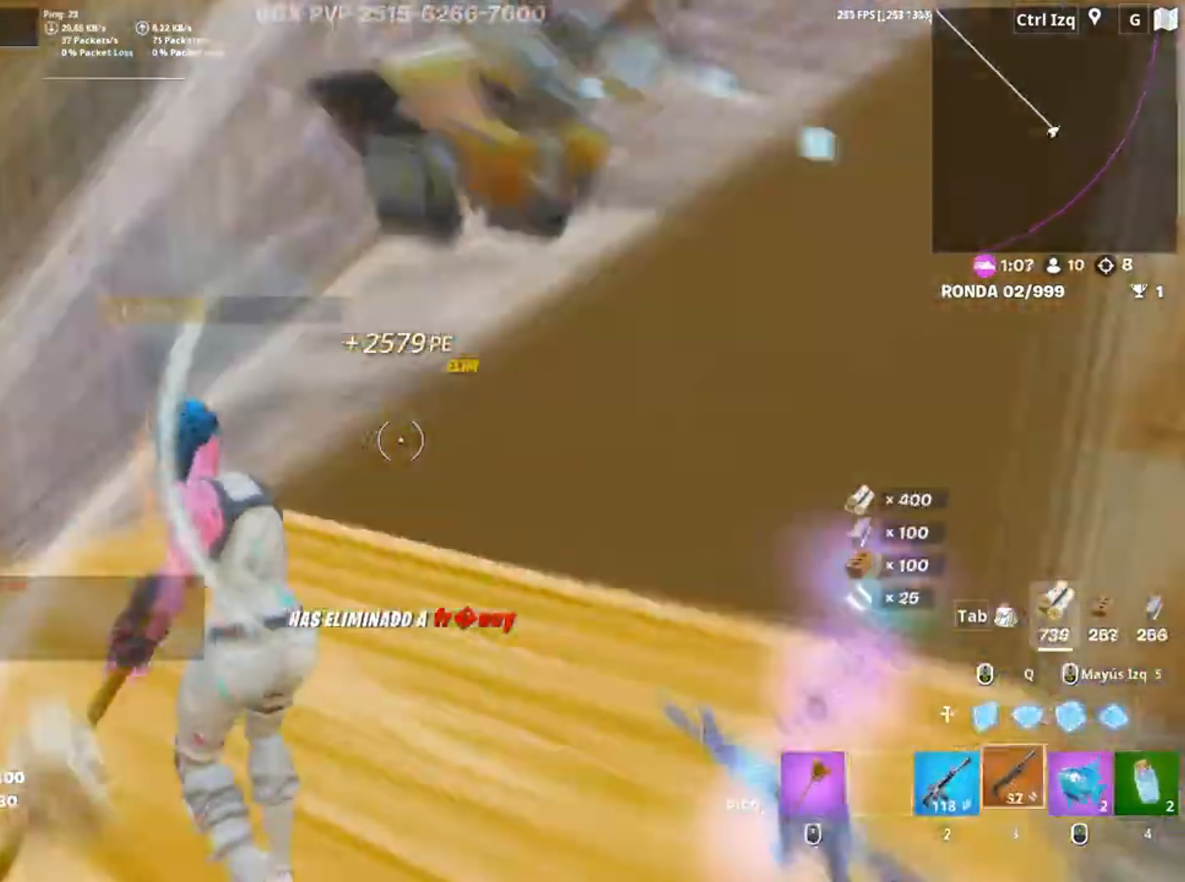
{"keys": [], "mouse": [], "events": [[17, "3", "up"], [150, "mouse_wheel", "down"], [283, "mouse_wheel", "up"], [383, "e", "down"], [417, "w", "up"], [433, "e", "up"]]}
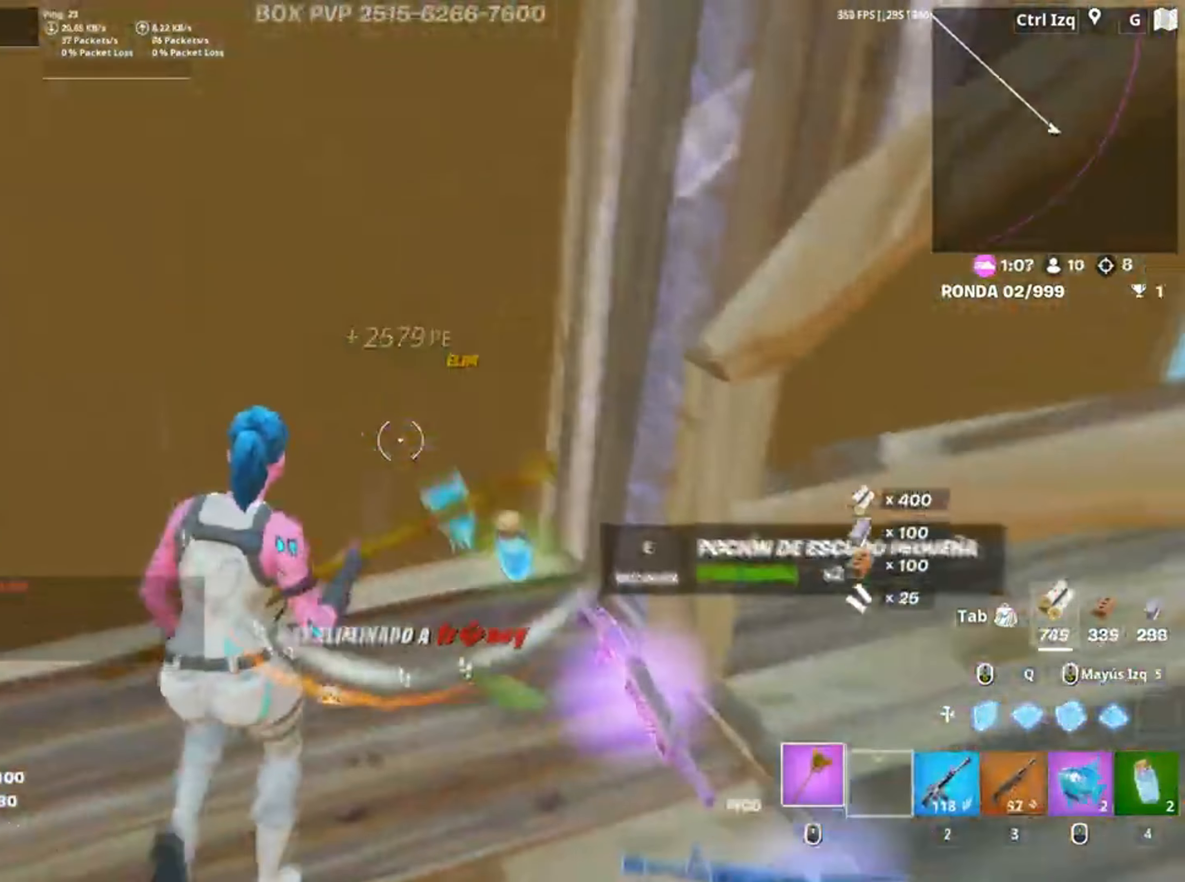
{"keys": ["w"], "mouse": ["left"], "events": [[17, "a", "down"], [117, "w", "down"], [317, "mouse_left", "down"], [350, "a", "up"]]}
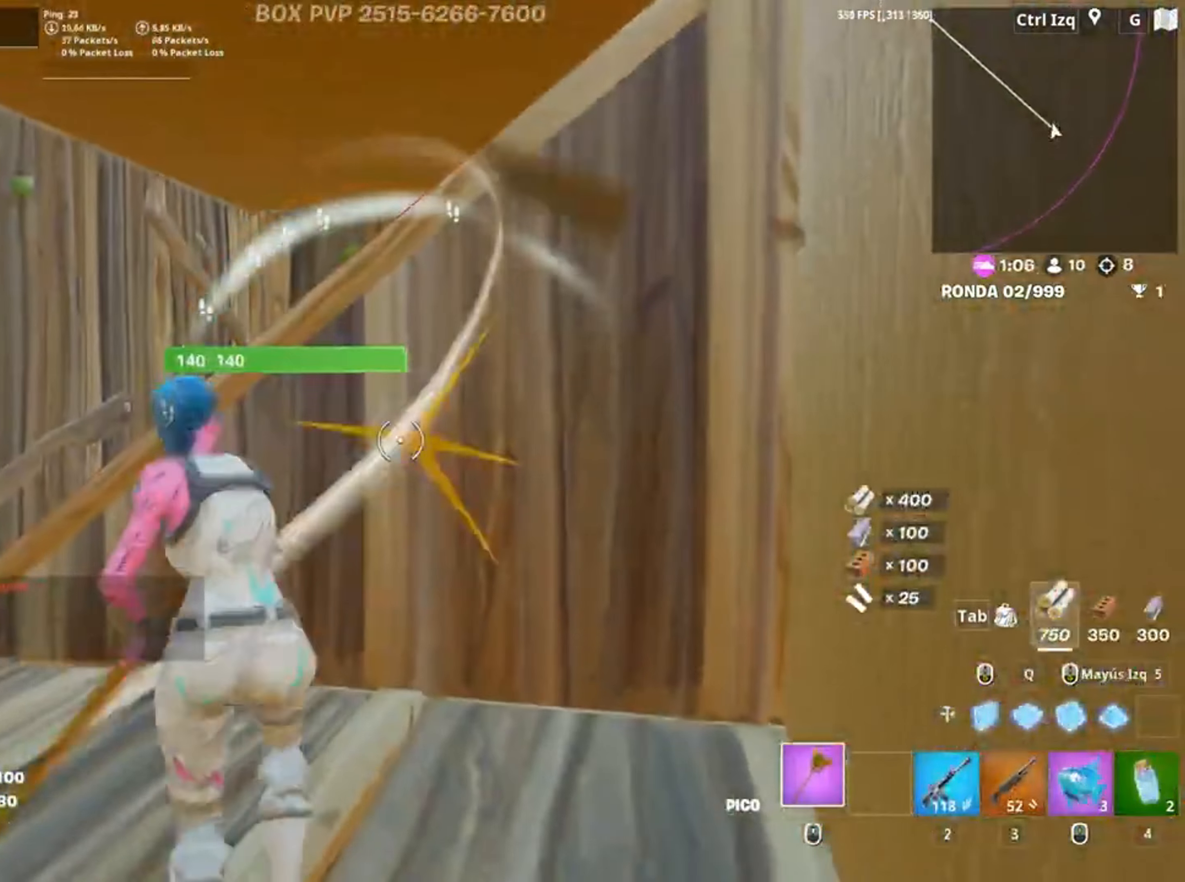
{"keys": ["s"], "mouse": ["left"], "events": [[117, "a", "down"], [150, "w", "up"], [183, "d", "down"], [283, "s", "down"], [317, "d", "up"], [350, "a", "up"]]}
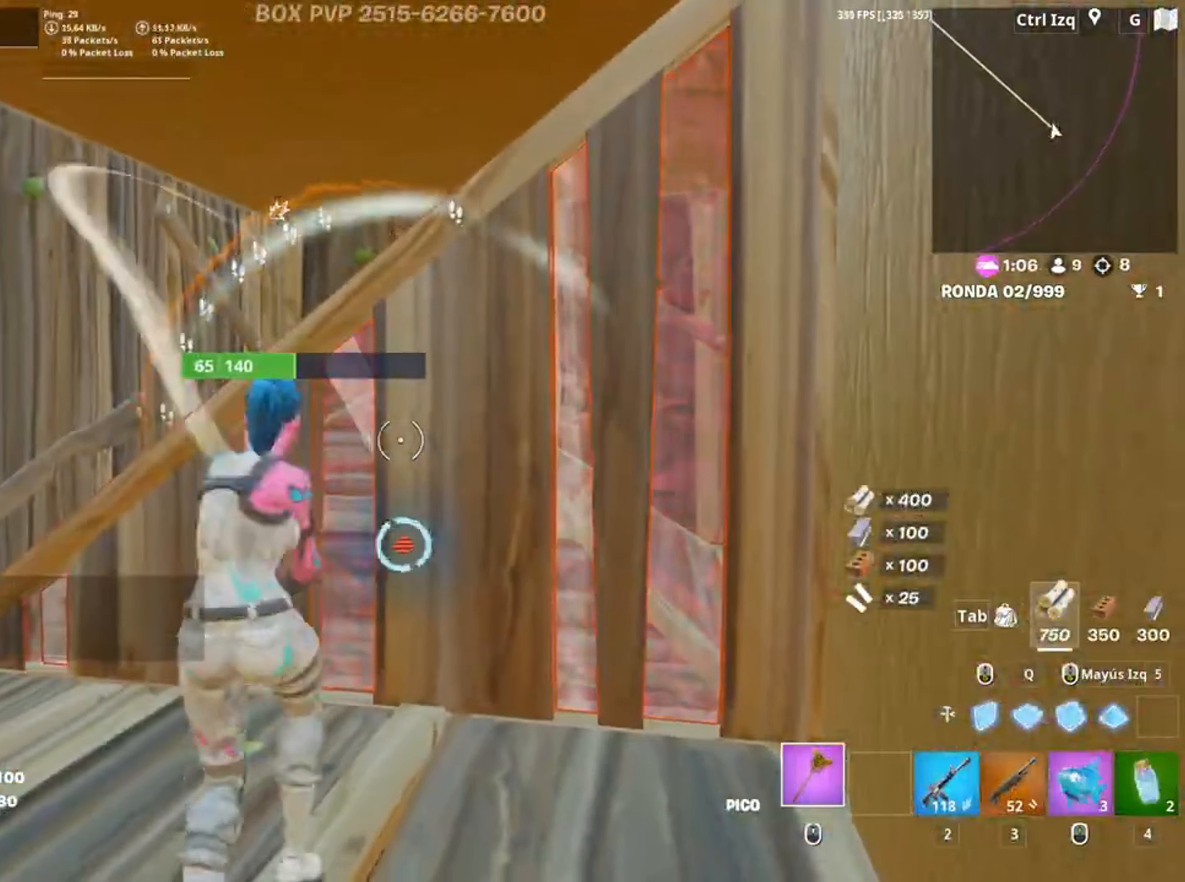
{"keys": ["a", "f", "w"], "mouse": [], "events": [[17, "a", "down"], [50, "s", "up"], [150, "w", "down"], [183, "3", "down"], [250, "3", "up"], [283, "mouse_left", "up"], [483, "f", "down"]]}
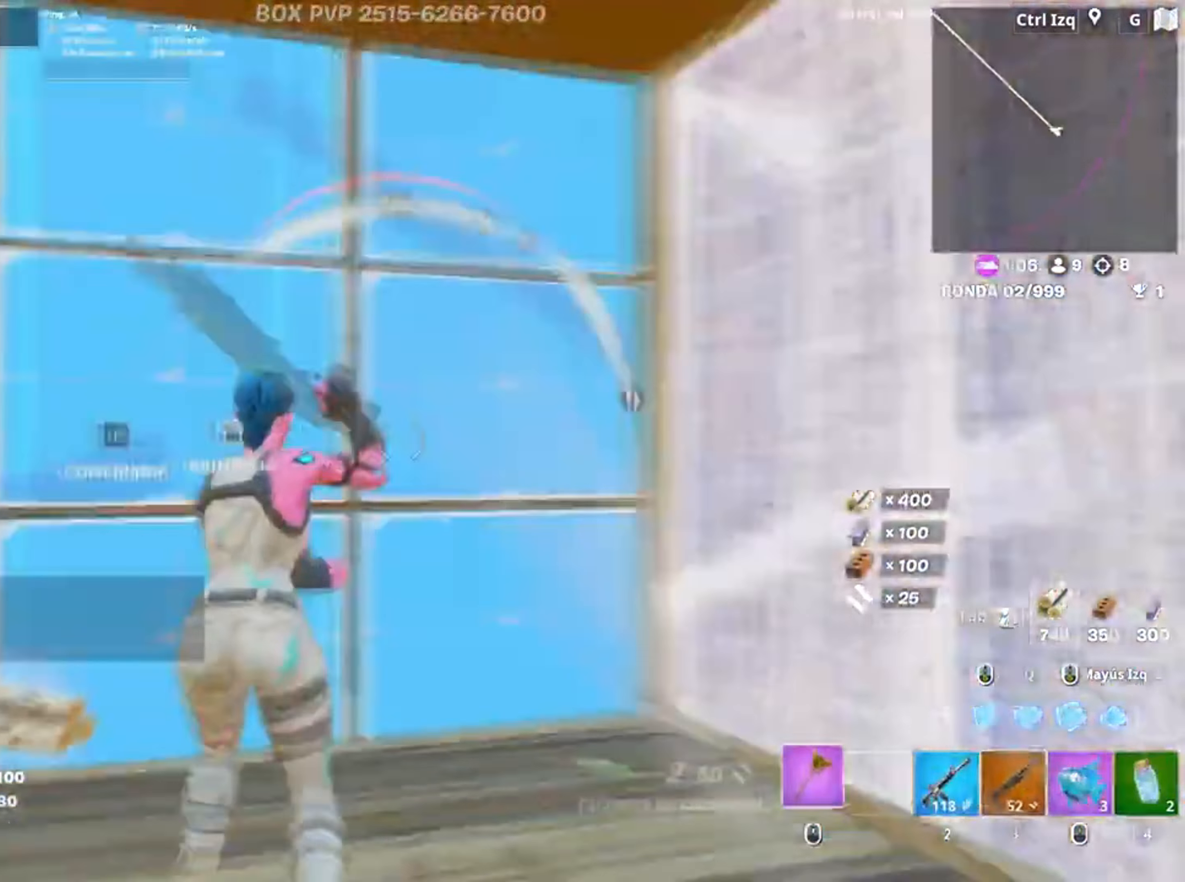
{"keys": ["3", "w"], "mouse": ["left"], "events": [[17, "a", "up"], [17, "mouse_left", "down"], [33, "f", "up"], [150, "f", "down"], [167, "mouse_left", "up"], [217, "f", "up"], [217, "q", "down"], [250, "mouse_left", "down"], [317, "q", "up"], [383, "a", "down"], [450, "3", "down"], [483, "a", "up"]]}
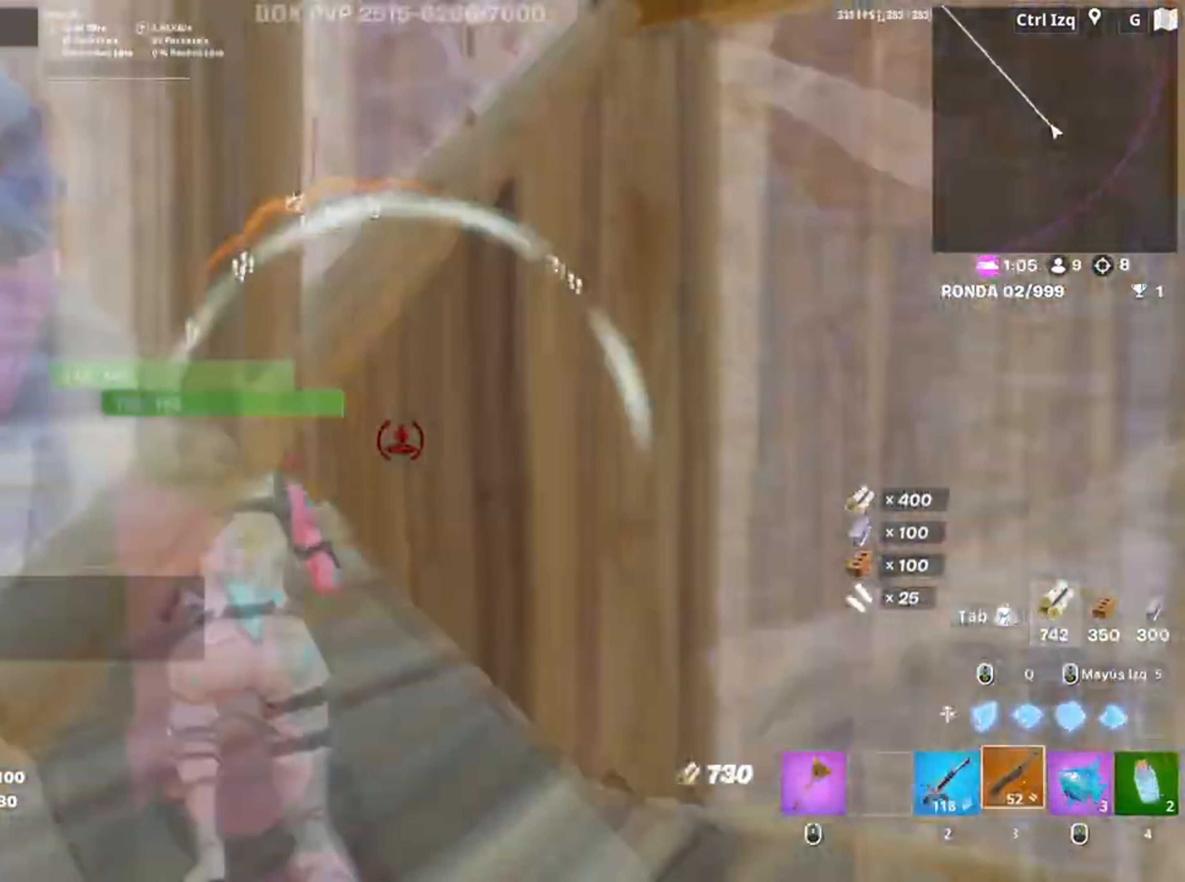
{"keys": [], "mouse": ["left"], "events": [[50, "3", "up"], [50, "a", "down"], [50, "mouse_left", "up"], [117, "a", "up"], [183, "d", "down"], [183, "mouse_wheel", "down"], [183, "w", "up"], [267, "mouse_wheel", "up"], [417, "d", "up"], [450, "mouse_left", "down"]]}
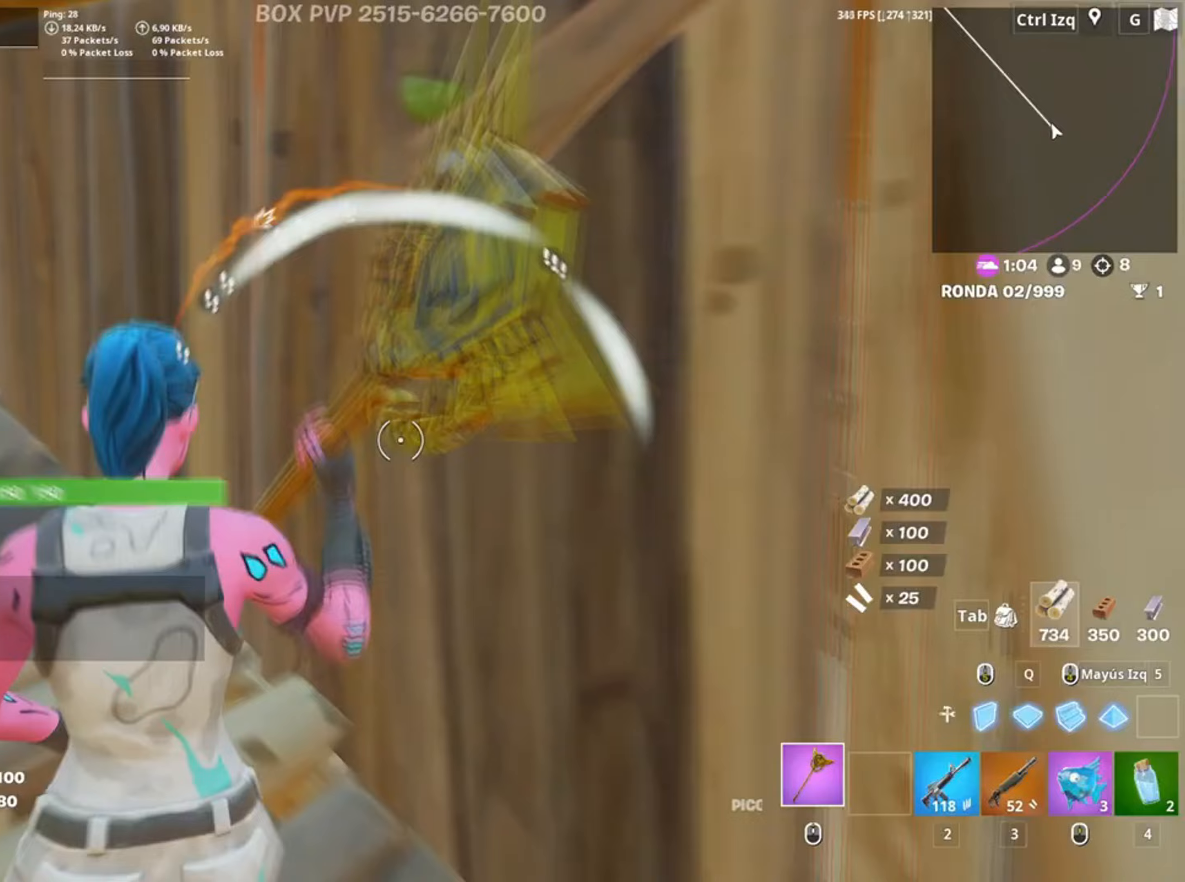
{"keys": ["a"], "mouse": ["left"], "events": [[150, "d", "down"], [250, "a", "down"], [250, "d", "up"]]}
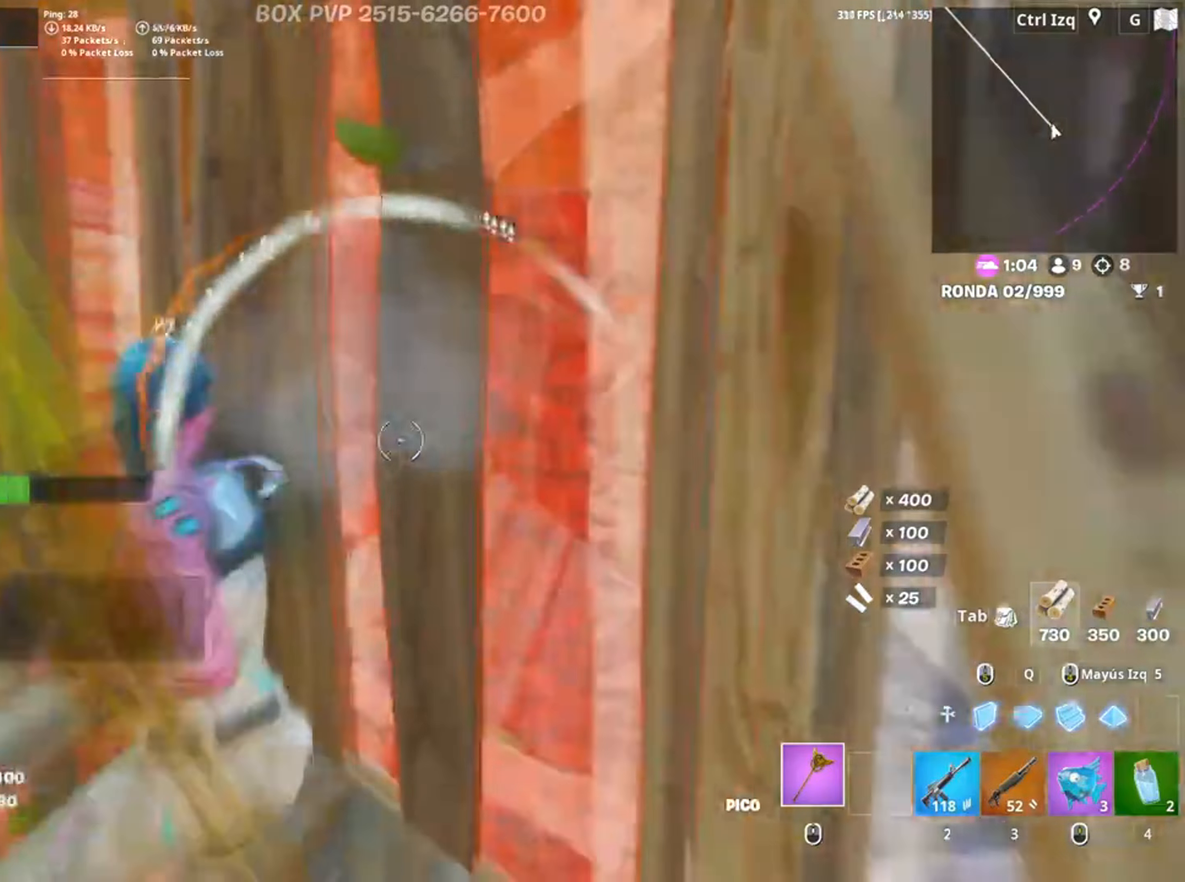
{"keys": ["3", "a", "s"], "mouse": ["left"], "events": [[250, "s", "down"], [317, "a", "up"], [450, "a", "down"], [483, "3", "down"]]}
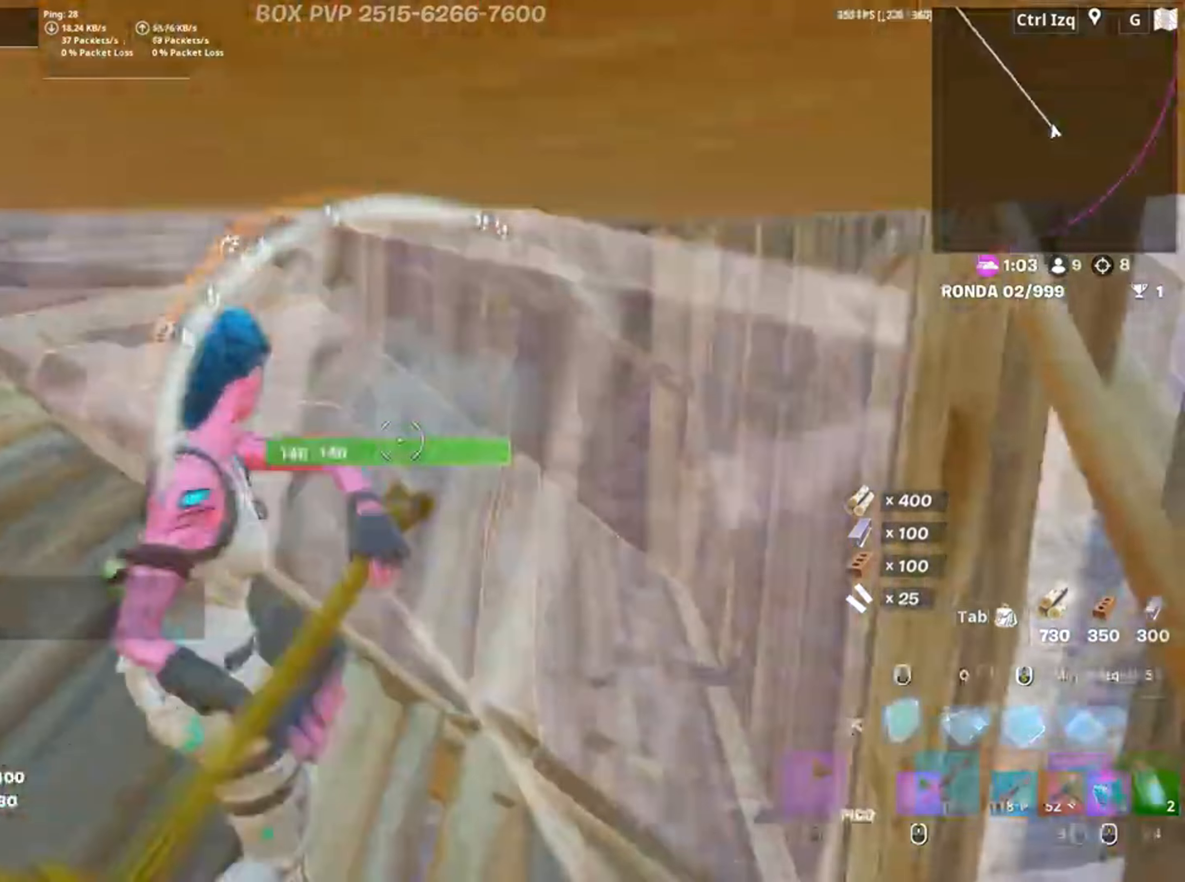
{"keys": ["w"], "mouse": [], "events": [[50, "s", "up"], [83, "3", "up"], [83, "mouse_left", "up"], [183, "f", "down"], [183, "w", "down"], [217, "mouse_left", "down"], [233, "a", "up"], [283, "f", "up"], [350, "f", "down"], [417, "f", "up"], [417, "mouse_left", "up"]]}
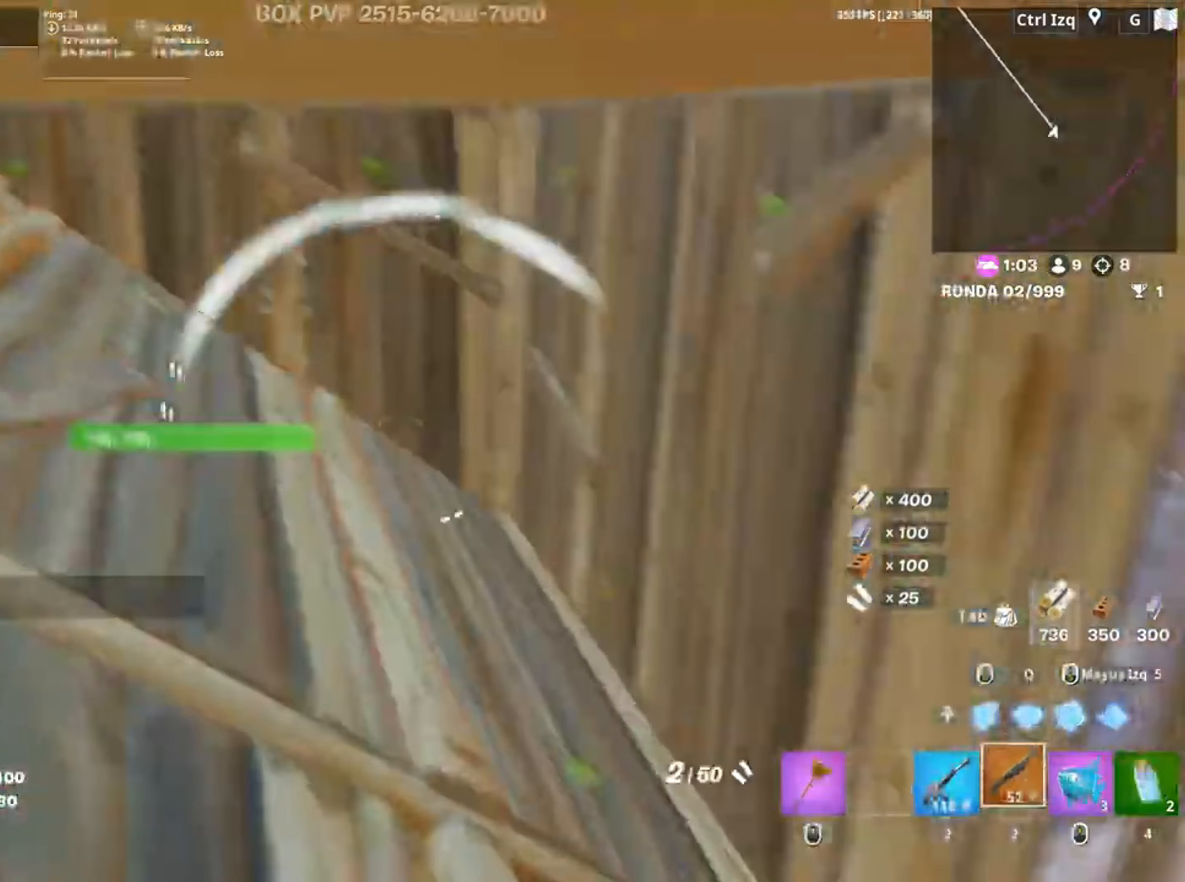
{"keys": ["a", "s"], "mouse": ["left"], "events": [[50, "mouse_wheel", "down"], [150, "mouse_wheel", "up"], [250, "d", "down"], [283, "mouse_left", "down"], [283, "w", "up"], [417, "s", "down"], [483, "a", "down"], [483, "d", "up"]]}
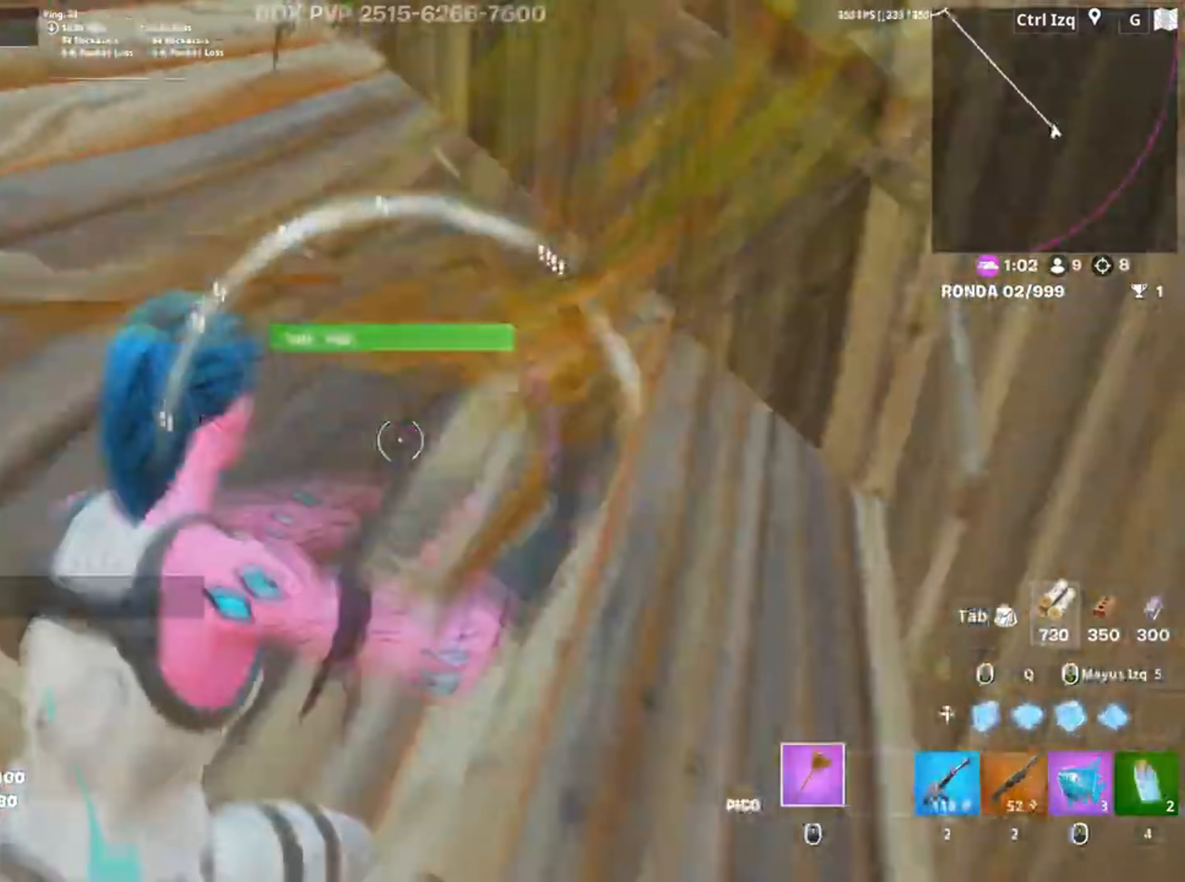
{"keys": ["d", "w"], "mouse": ["left"], "events": [[67, "s", "up"], [150, "d", "down"], [217, "a", "up"], [350, "d", "up"], [383, "w", "down"], [483, "d", "down"]]}
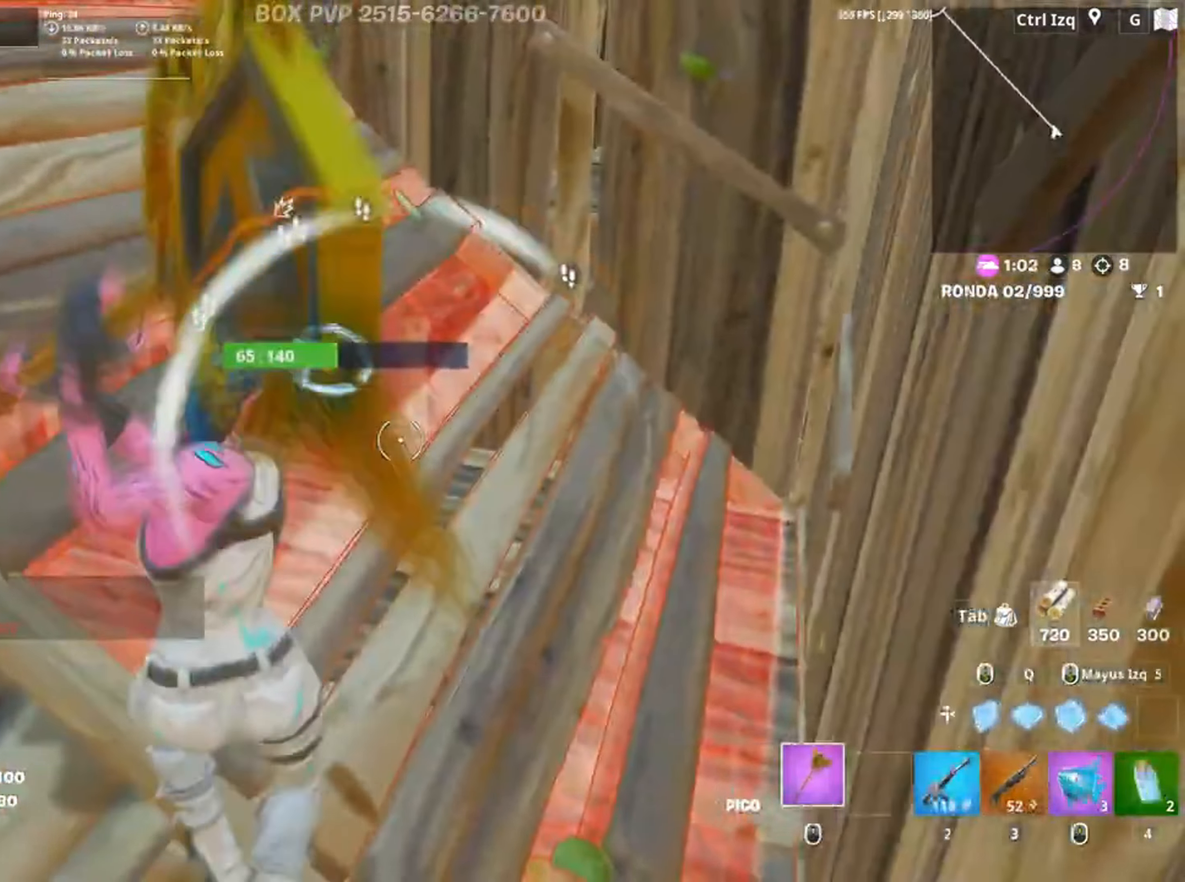
{"keys": ["w"], "mouse": ["wheel"], "events": [[83, "d", "up"], [217, "shift", "down"], [317, "3", "down"], [317, "shift", "up"], [367, "mouse_left", "up"], [417, "3", "up"], [467, "mouse_wheel", "down"]]}
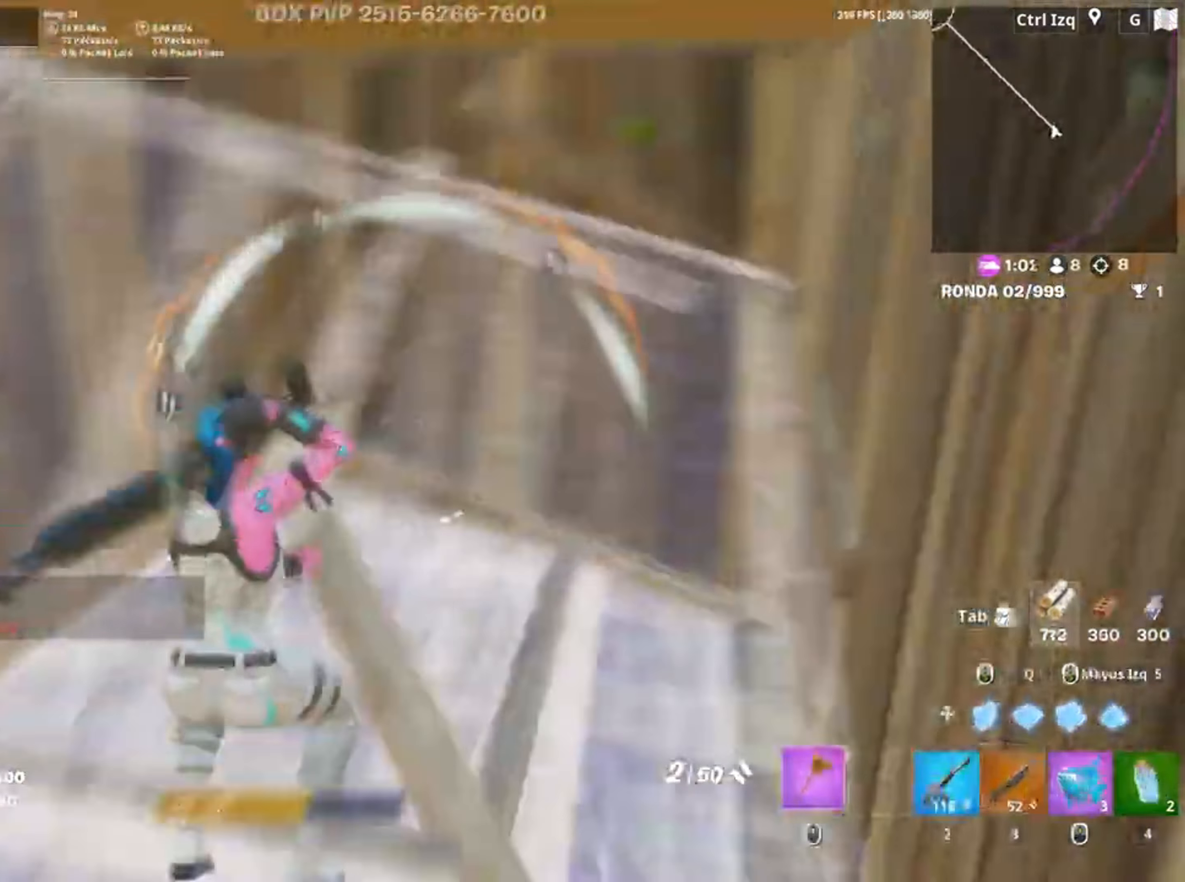
{"keys": ["a", "d"], "mouse": ["left"], "events": [[83, "mouse_wheel", "up"], [250, "mouse_left", "down"], [383, "a", "down"], [483, "d", "down"], [483, "w", "up"]]}
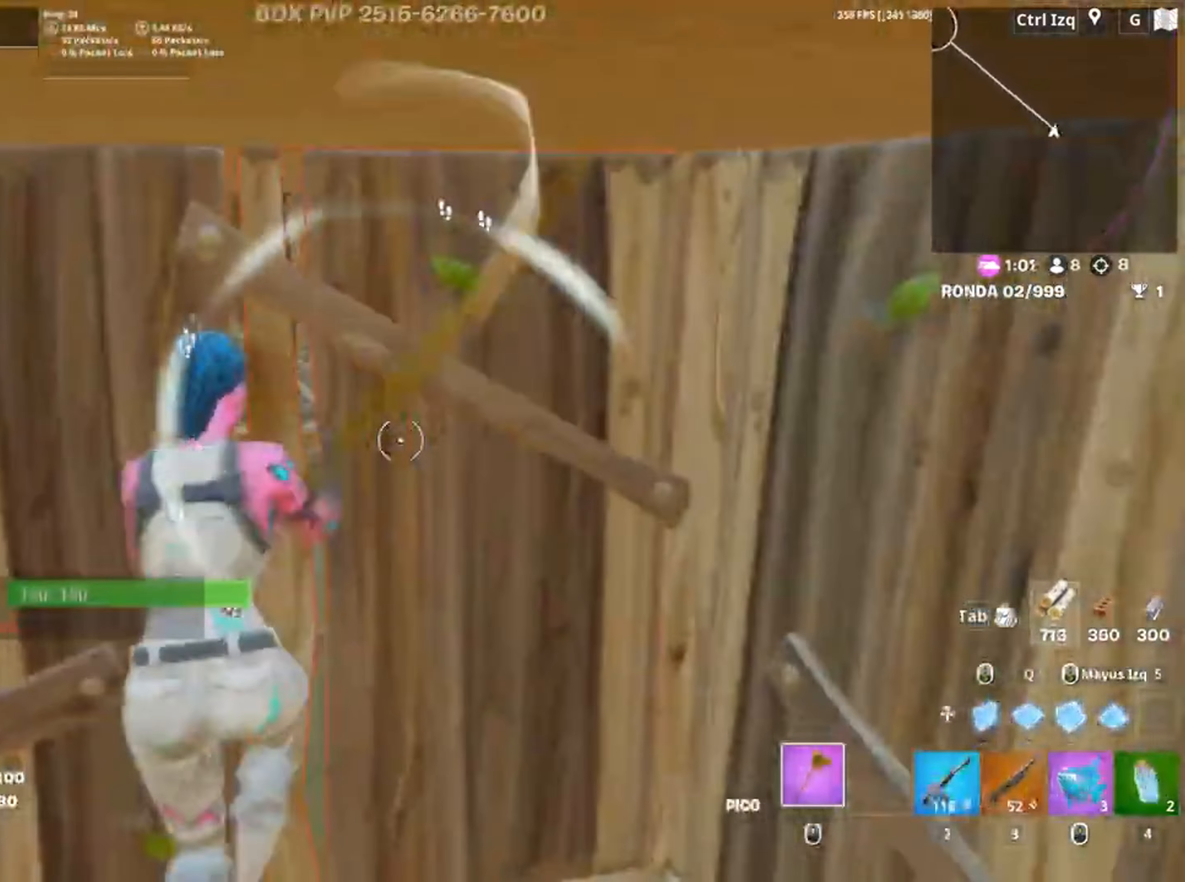
{"keys": ["a", "d", "s"], "mouse": ["left"], "events": [[150, "d", "up"], [150, "s", "down"], [350, "d", "down"], [400, "a", "up"], [483, "a", "down"]]}